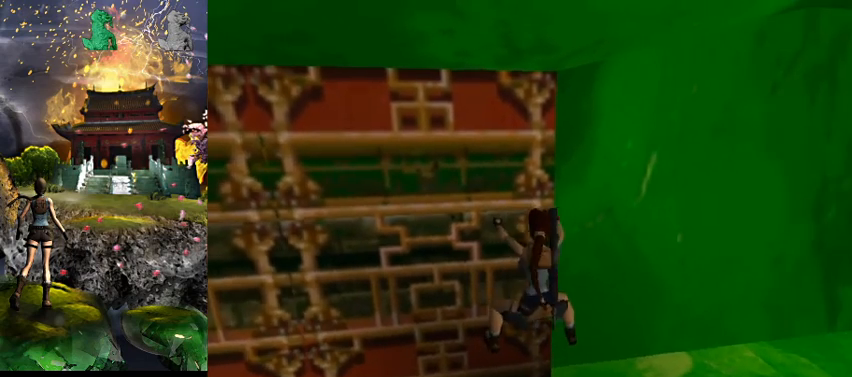
Gameplay with keyboard; each line is a JSON object with the keys held at the frame after it. "events" lists presses ("down") and releases ("up") of "0", "1", "2", "3", "4", "5", "6", "7", "8", "9", "a", "act", "crouch", "d", "dash", "down", "flare", "gun", "inv", "jump", "left", "look", "right", "roll", "s", "sl", "sr", "up", "w" and "walk" between this image and that frame as [ms after this image, input, new state], when the widget could be followed in between. No other keys are recorded. Mouse input is not recorded. Key names are as the overlay labels them; some are game actions (e.g. jump) rather than physical keys.
{"keys": ["act", "right"], "events": []}
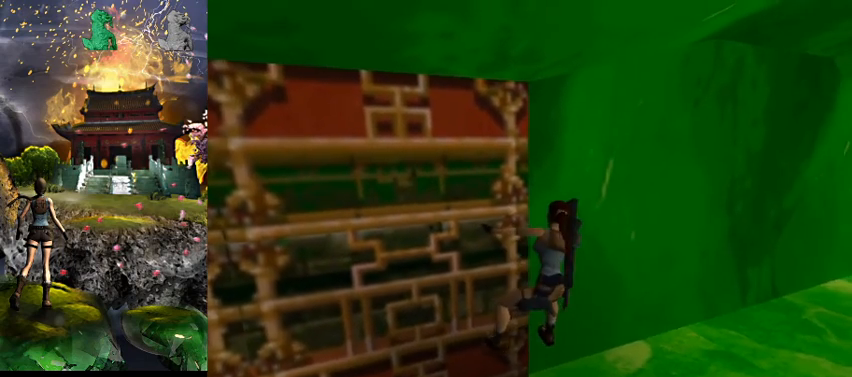
{"keys": ["act", "right"], "events": []}
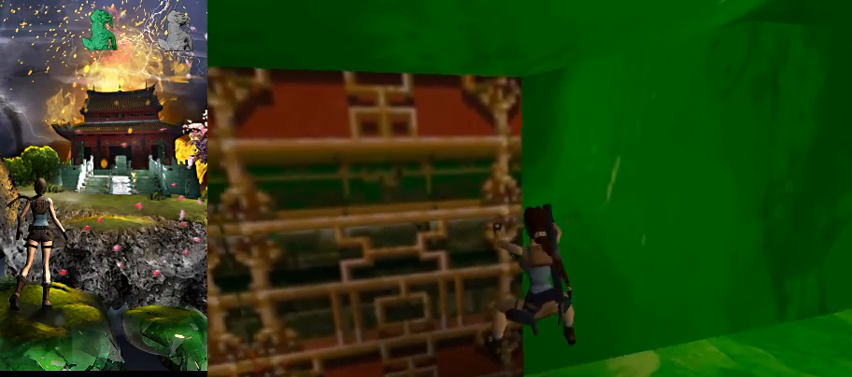
{"keys": ["right", "w"], "events": [[233, "act", "up"], [267, "w", "down"]]}
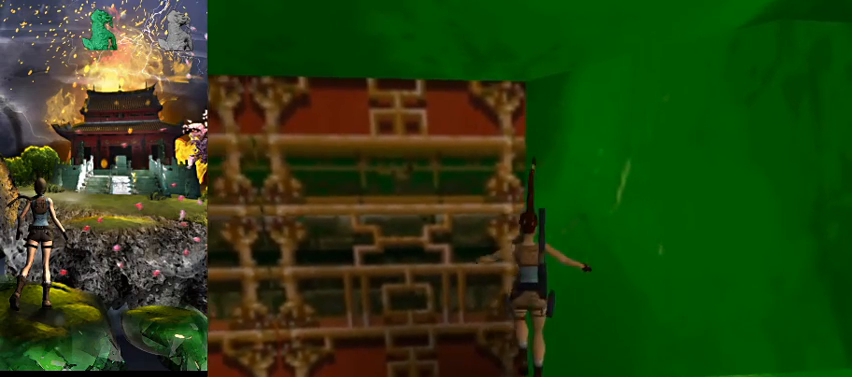
{"keys": ["right"], "events": [[467, "w", "up"]]}
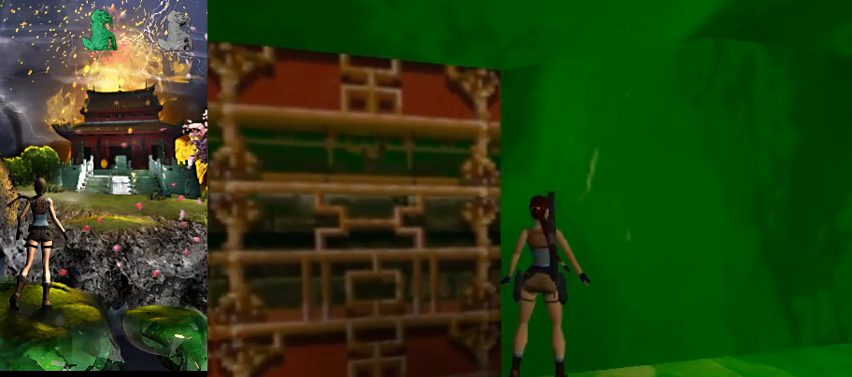
{"keys": [], "events": [[400, "right", "up"]]}
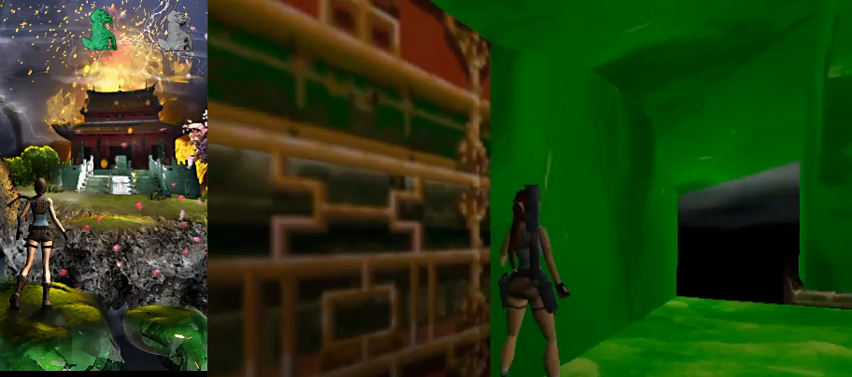
{"keys": [], "events": []}
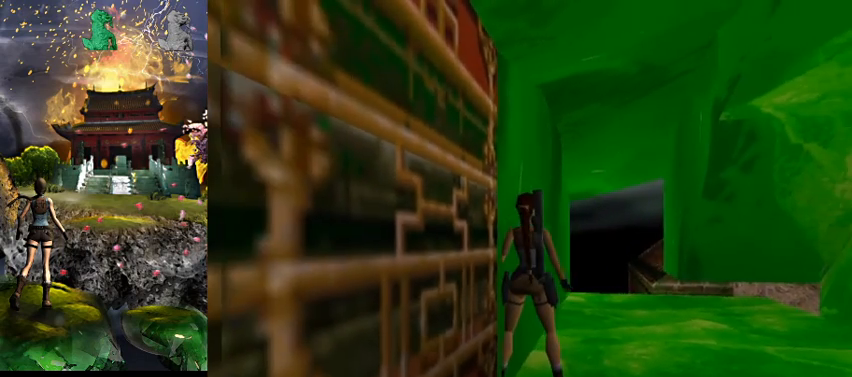
{"keys": [], "events": []}
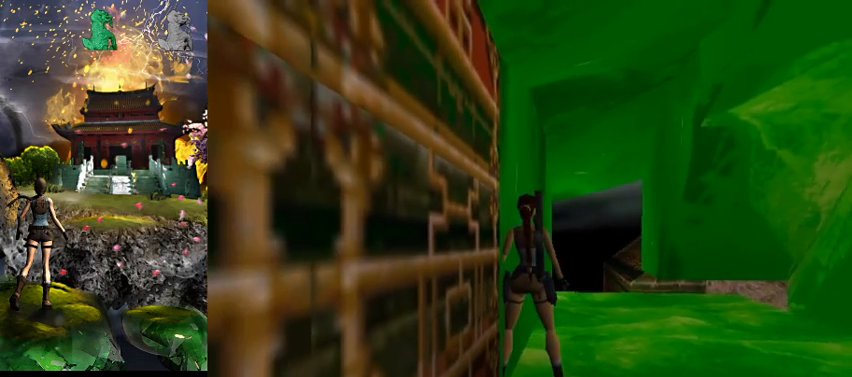
{"keys": [], "events": []}
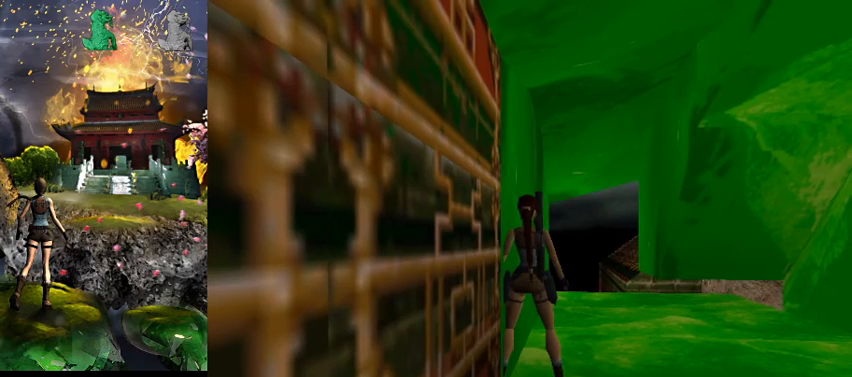
{"keys": [], "events": []}
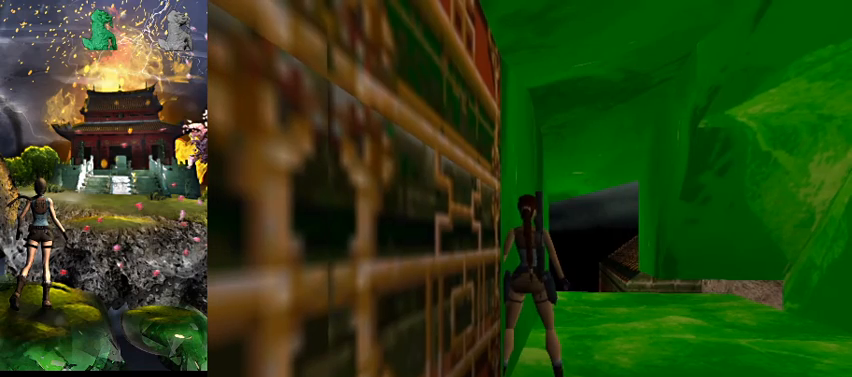
{"keys": ["d", "flare", "w"], "events": [[133, "w", "down"], [367, "flare", "down"], [467, "d", "down"]]}
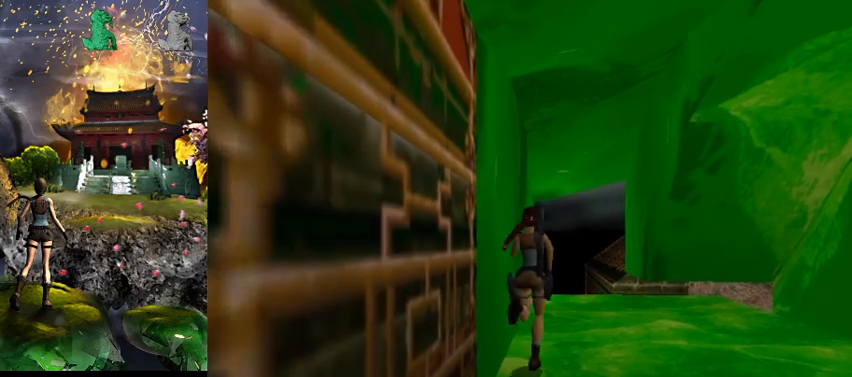
{"keys": ["w"], "events": [[33, "flare", "up"], [200, "d", "up"]]}
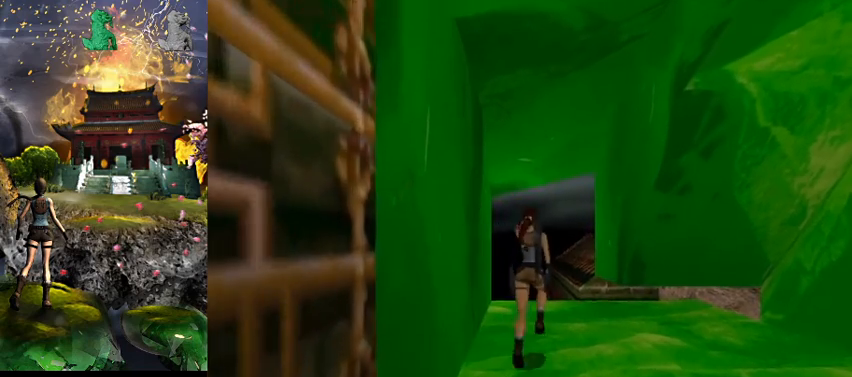
{"keys": ["d", "w"], "events": [[33, "a", "down"], [133, "a", "up"], [367, "d", "down"]]}
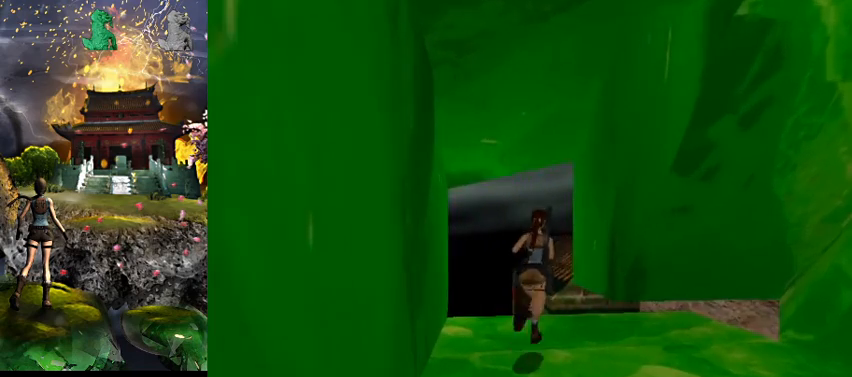
{"keys": [], "events": [[67, "d", "up"], [67, "w", "up"]]}
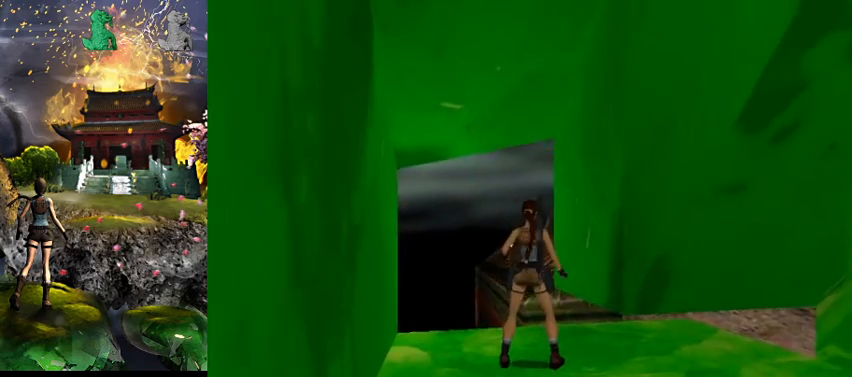
{"keys": ["a"], "events": [[500, "a", "down"]]}
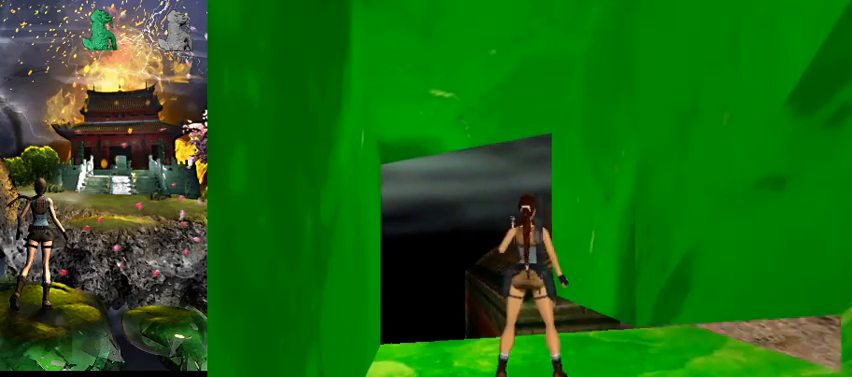
{"keys": [], "events": [[200, "a", "up"]]}
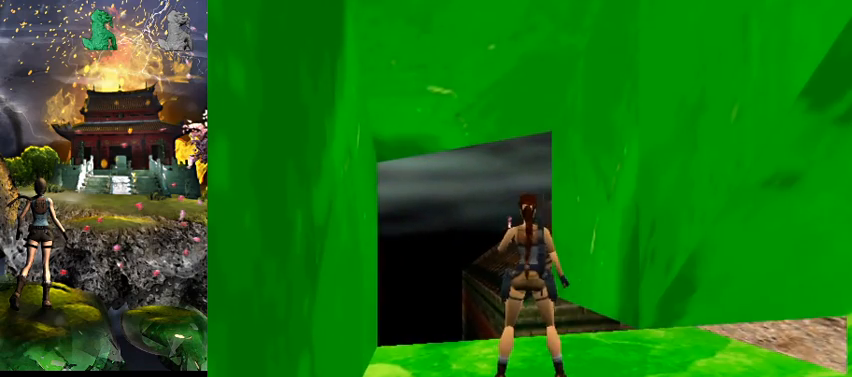
{"keys": [], "events": []}
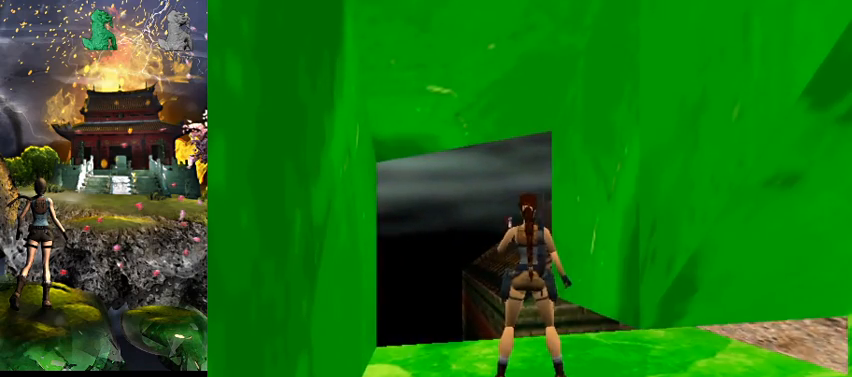
{"keys": [], "events": []}
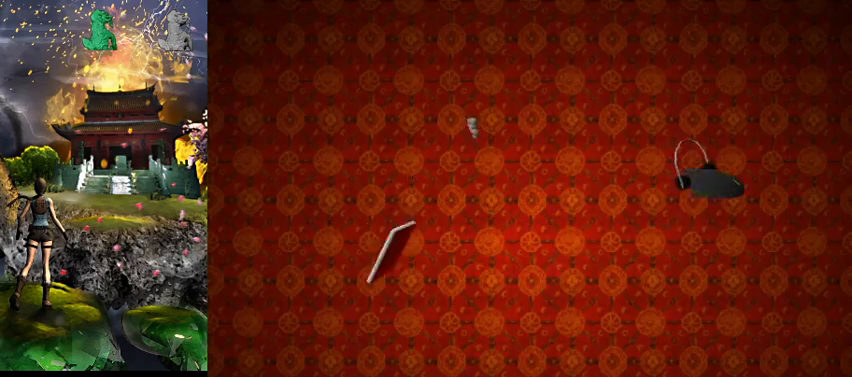
{"keys": ["act"], "events": [[500, "act", "down"]]}
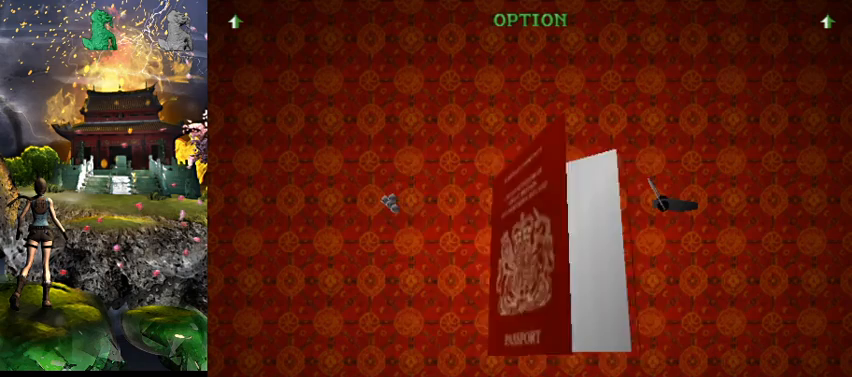
{"keys": ["act"], "events": [[67, "act", "up"], [167, "act", "down"], [233, "act", "up"], [333, "act", "down"], [400, "act", "up"], [500, "act", "down"]]}
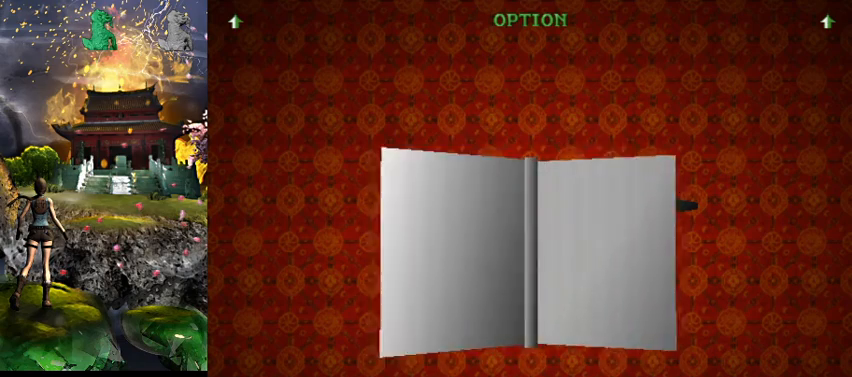
{"keys": ["w"], "events": [[67, "act", "up"], [200, "act", "down"], [233, "act", "up"], [500, "w", "down"]]}
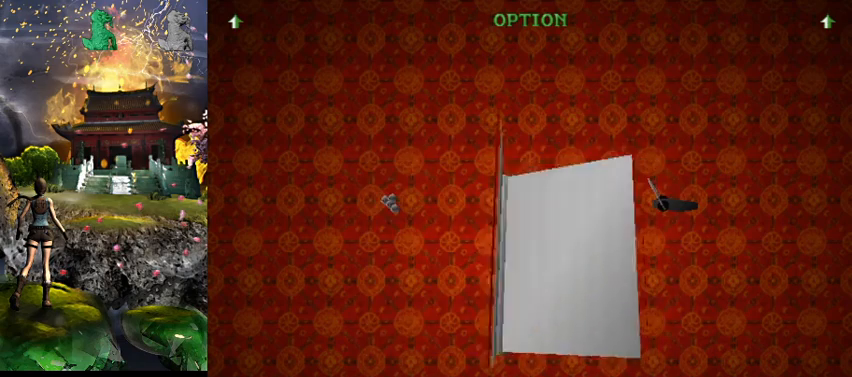
{"keys": ["w"], "events": []}
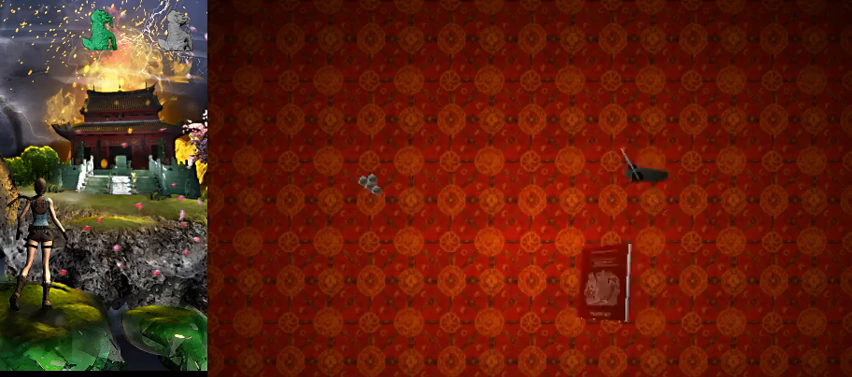
{"keys": ["w"], "events": []}
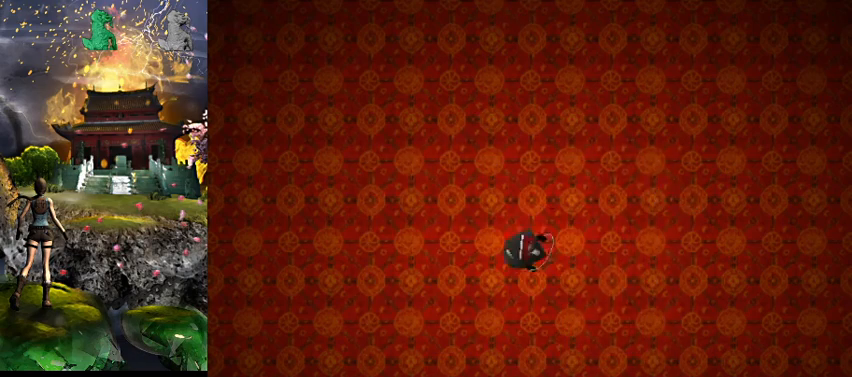
{"keys": ["d", "w"], "events": [[367, "d", "down"]]}
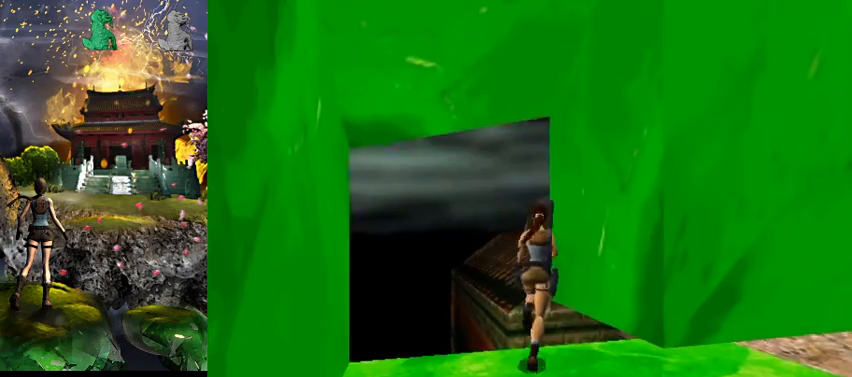
{"keys": ["d", "w"], "events": [[133, "d", "up"], [167, "d", "down"]]}
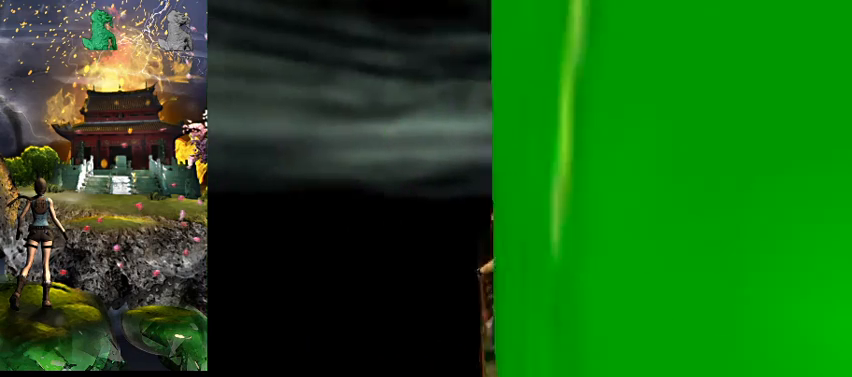
{"keys": ["d", "flare", "w"], "events": [[333, "flare", "down"]]}
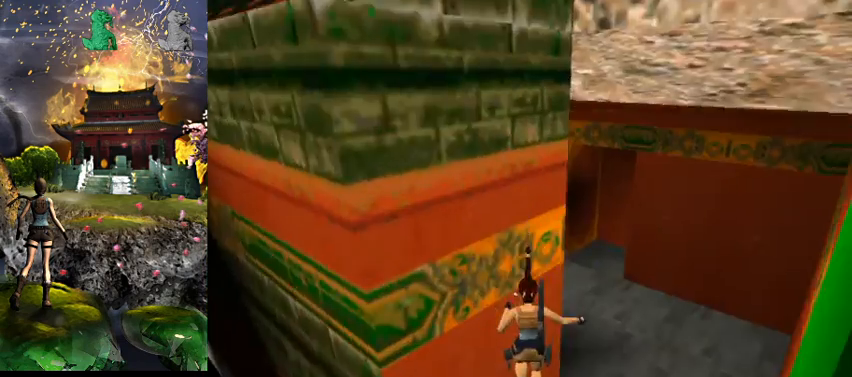
{"keys": ["a", "w"], "events": [[33, "flare", "up"], [333, "d", "up"], [367, "a", "down"]]}
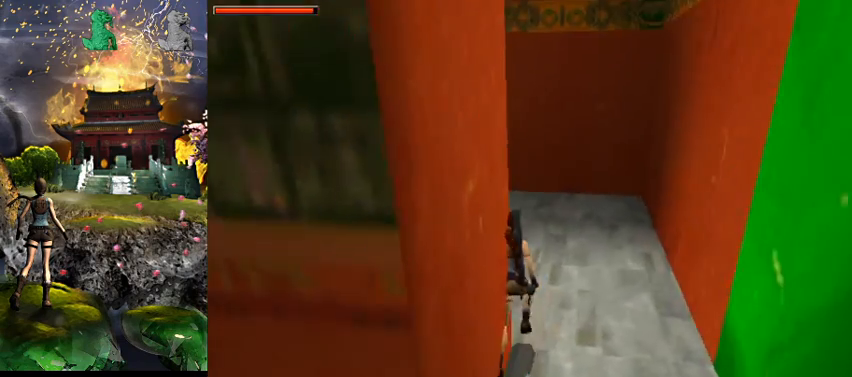
{"keys": ["a", "w"], "events": []}